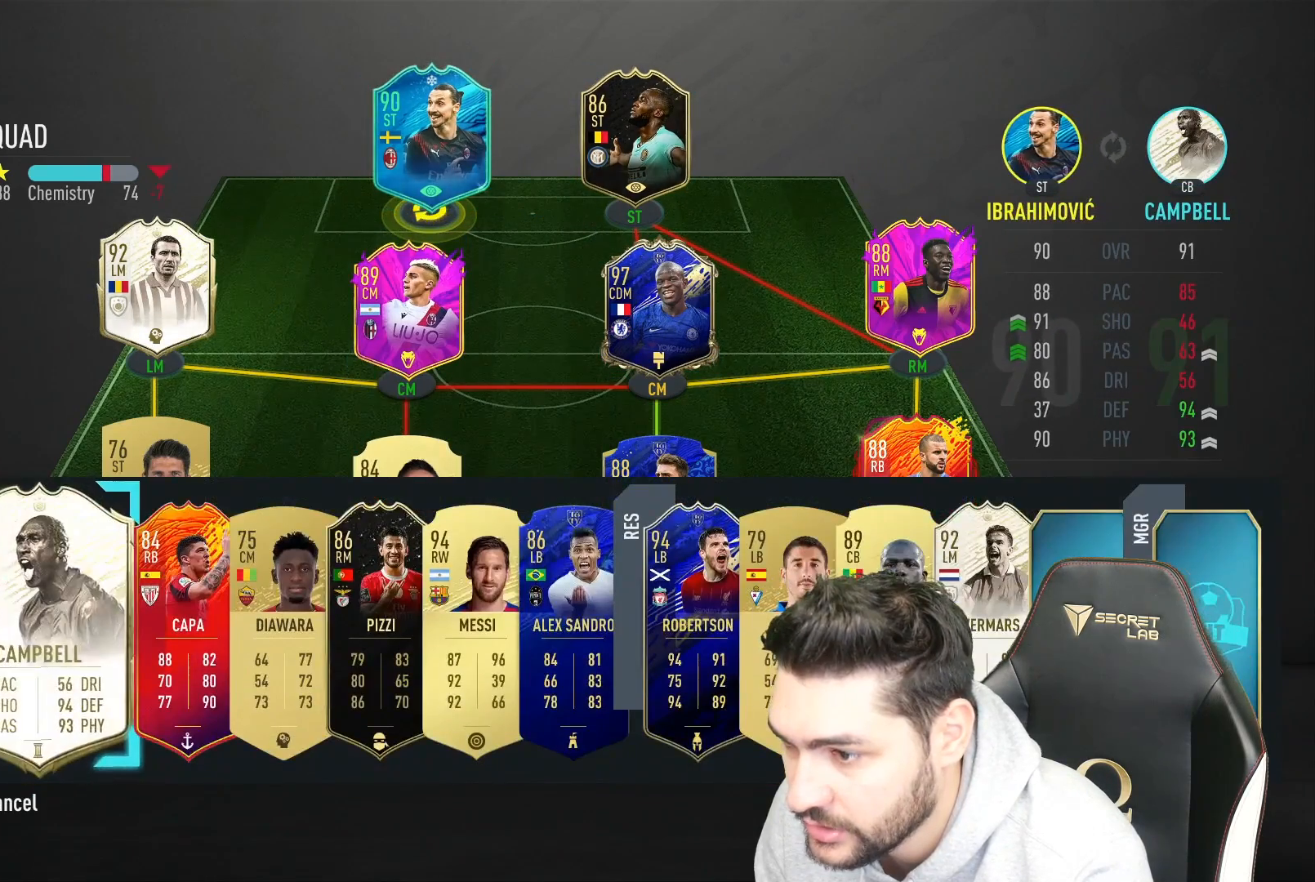
Gameplay with a controller (PlayStation layout); each line is a JSON object with the inputs held at the frame after it. "events" lists button and stick changes between this image and that frame as [ms after this image, input, new state], when the widget could be followed in between.
{"buttons": [], "left_stick": "center", "right_stick": "center", "events": [[250, "left_stick", "right"], [367, "left_stick", "center"]]}
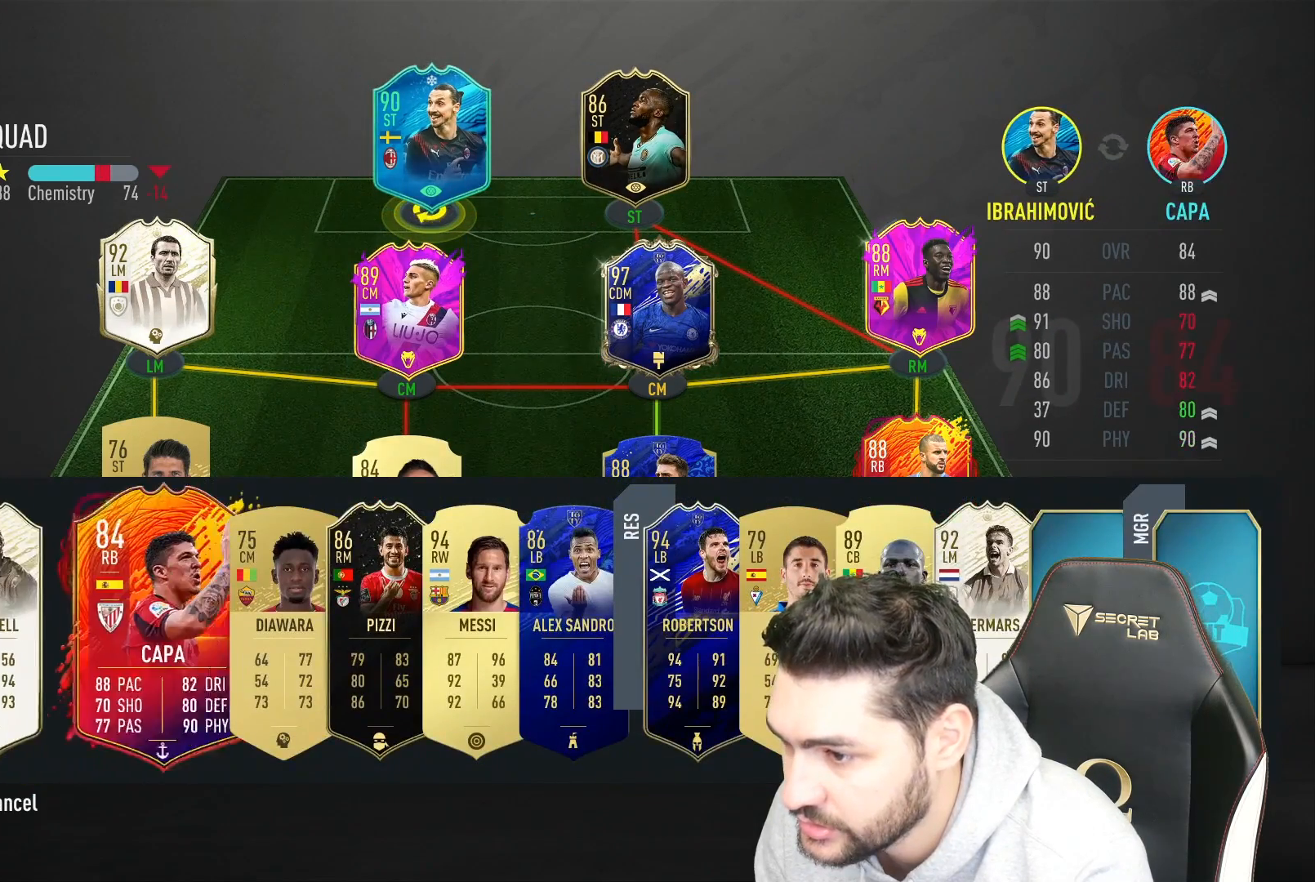
{"buttons": [], "left_stick": "right", "right_stick": "center", "events": [[17, "left_stick", "right"], [117, "left_stick", "center"], [217, "left_stick", "right"], [350, "left_stick", "center"], [467, "left_stick", "right"]]}
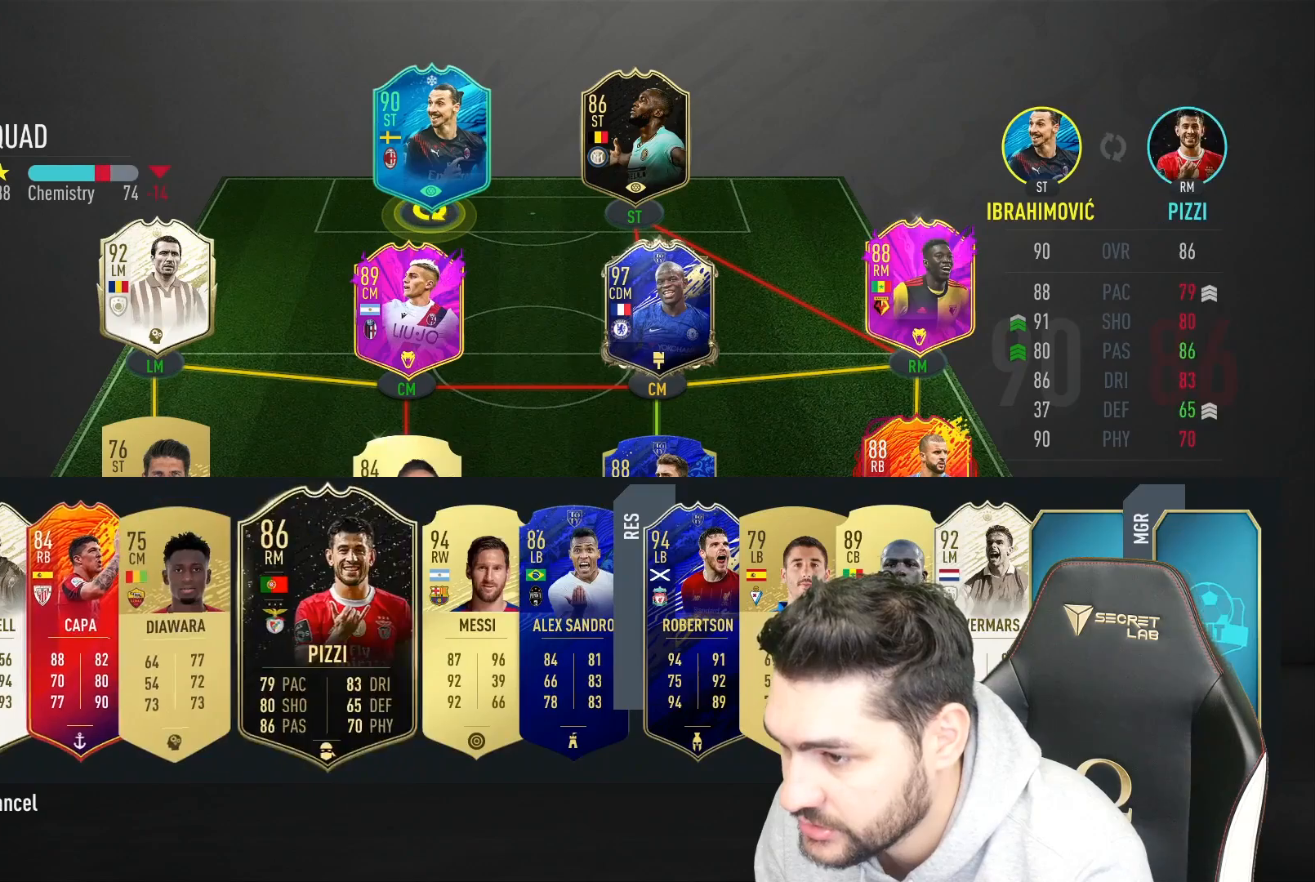
{"buttons": [], "left_stick": "right", "right_stick": "center", "events": [[117, "left_stick", "center"], [183, "left_stick", "right"], [317, "left_stick", "center"], [417, "left_stick", "right"]]}
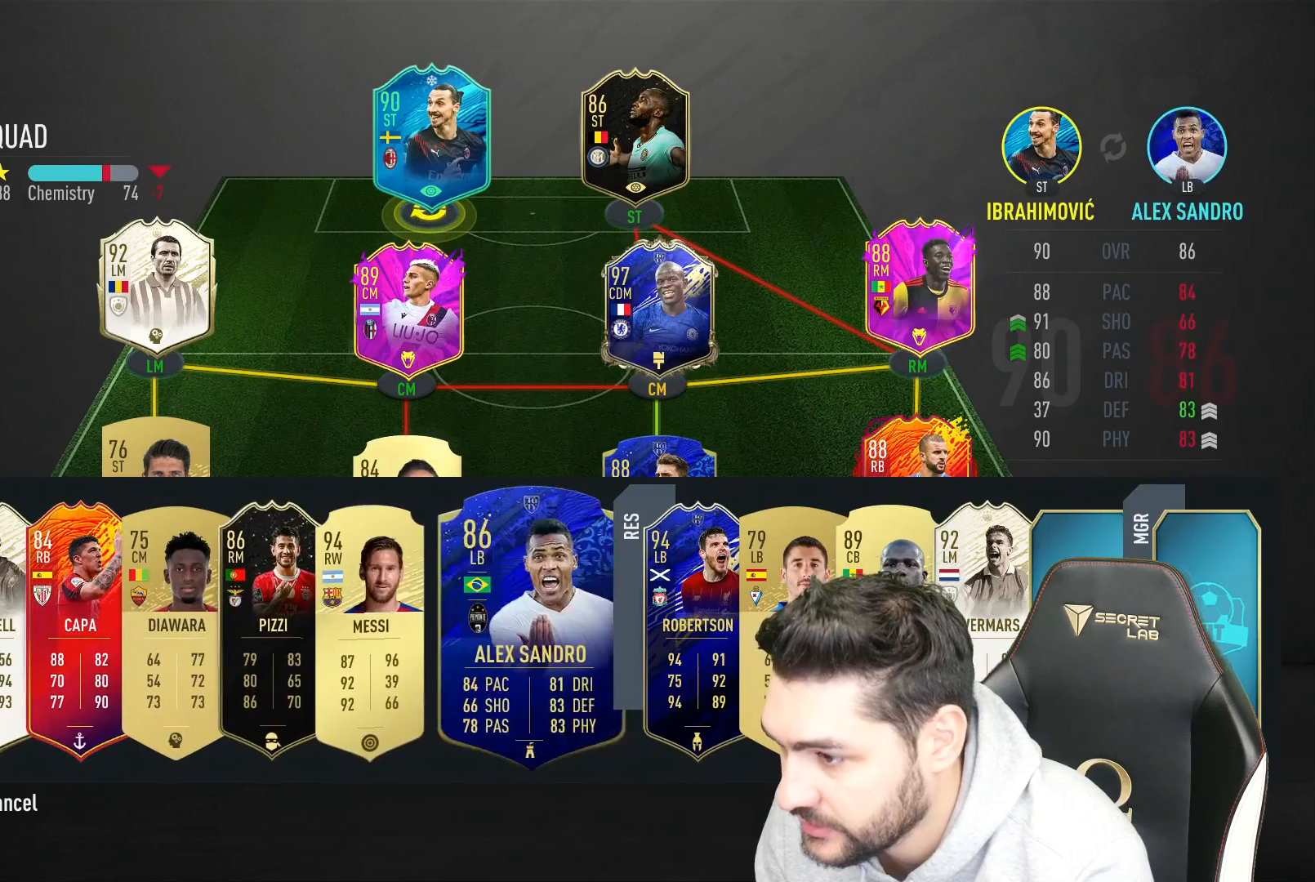
{"buttons": [], "left_stick": "center", "right_stick": "center", "events": [[33, "left_stick", "center"], [117, "left_stick", "right"], [267, "left_stick", "center"]]}
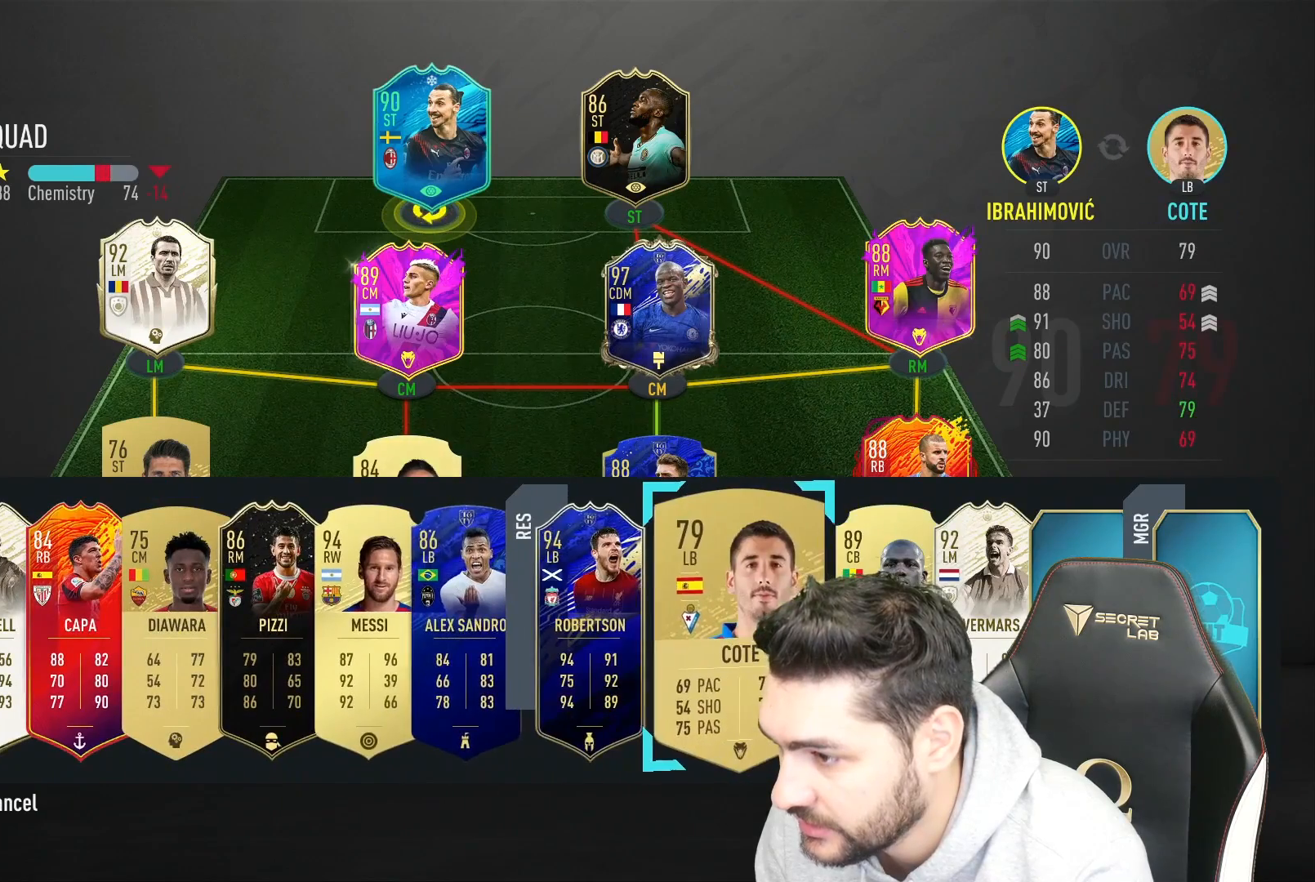
{"buttons": [], "left_stick": "center", "right_stick": "center", "events": []}
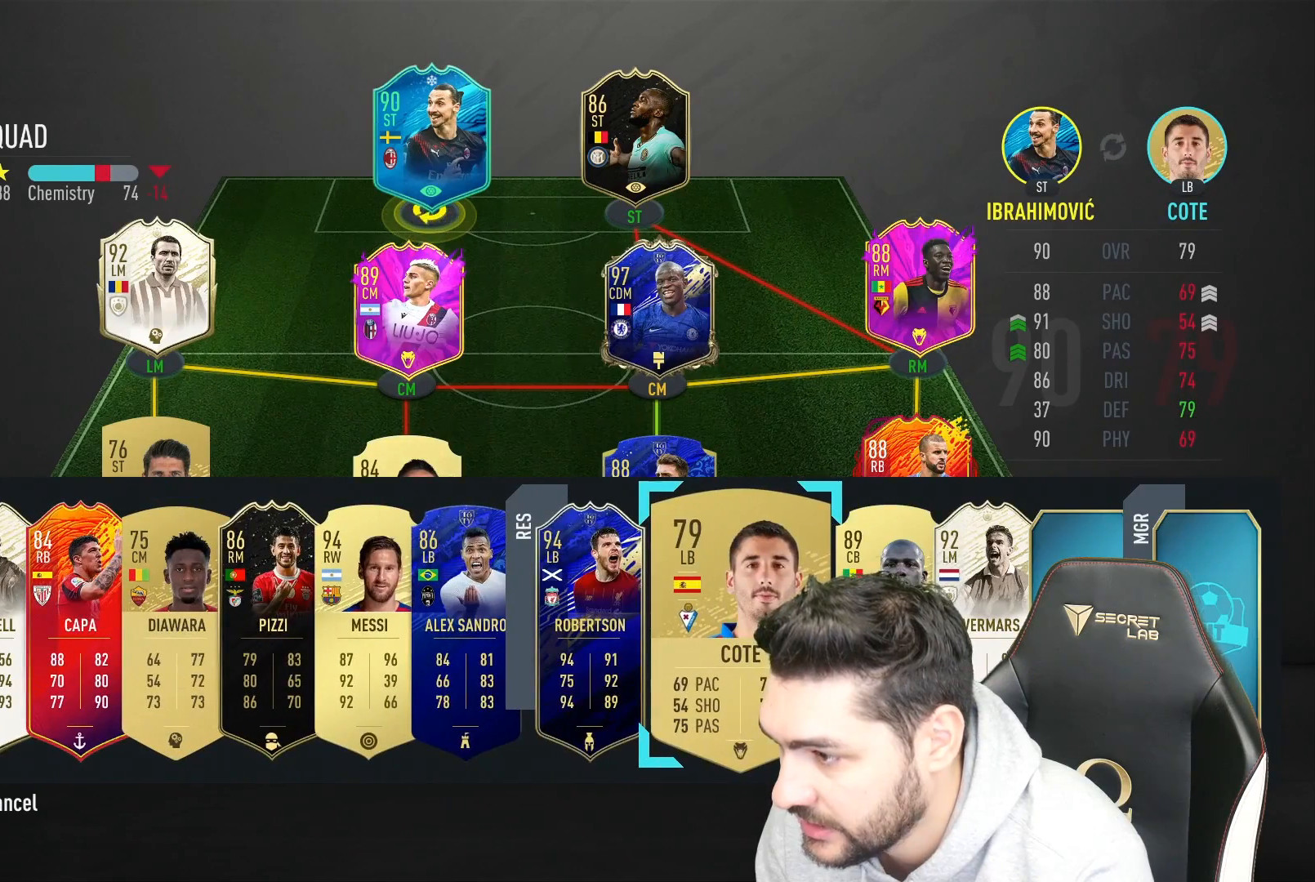
{"buttons": [], "left_stick": "center", "right_stick": "center", "events": [[267, "CROSS", "down"], [467, "CROSS", "up"]]}
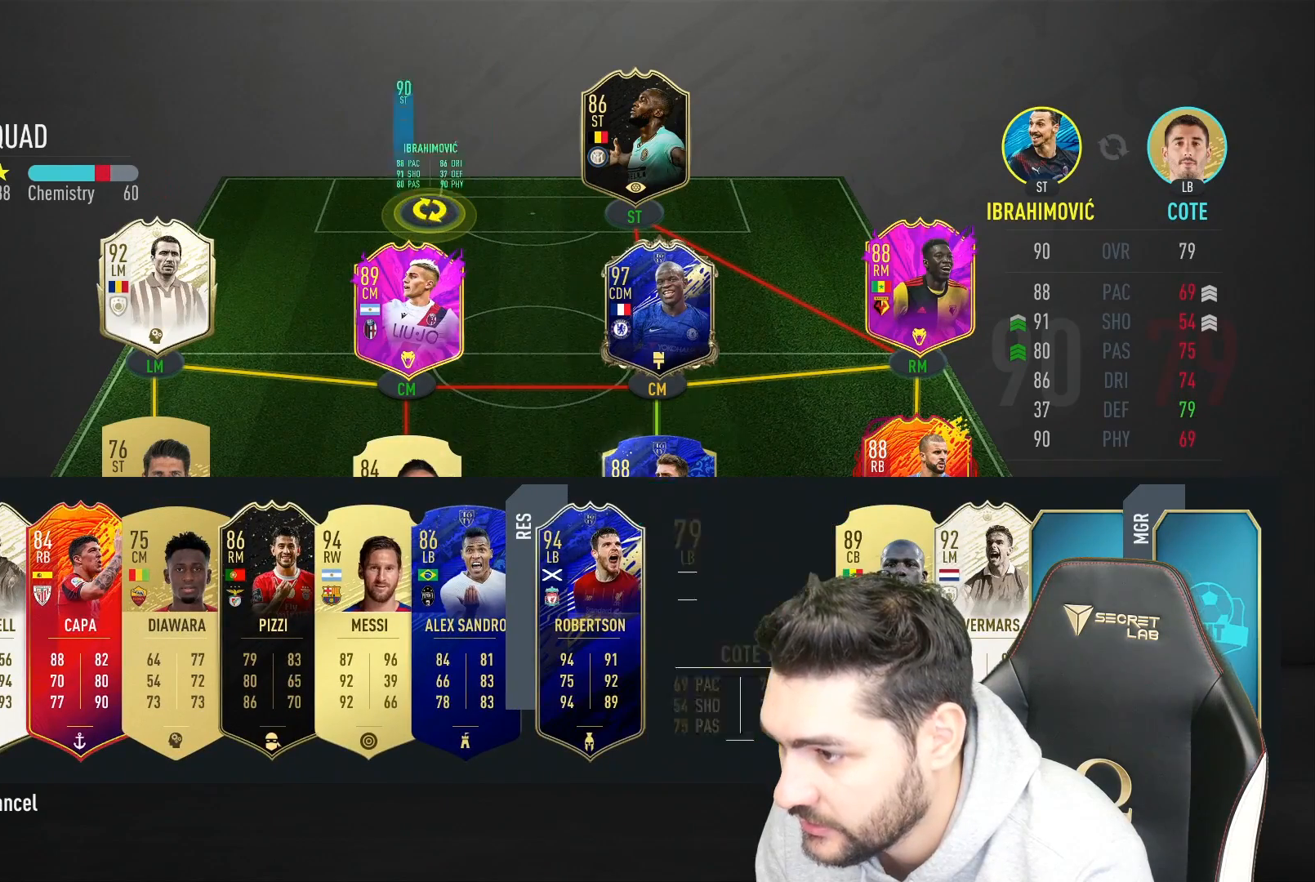
{"buttons": [], "left_stick": "center", "right_stick": "center", "events": []}
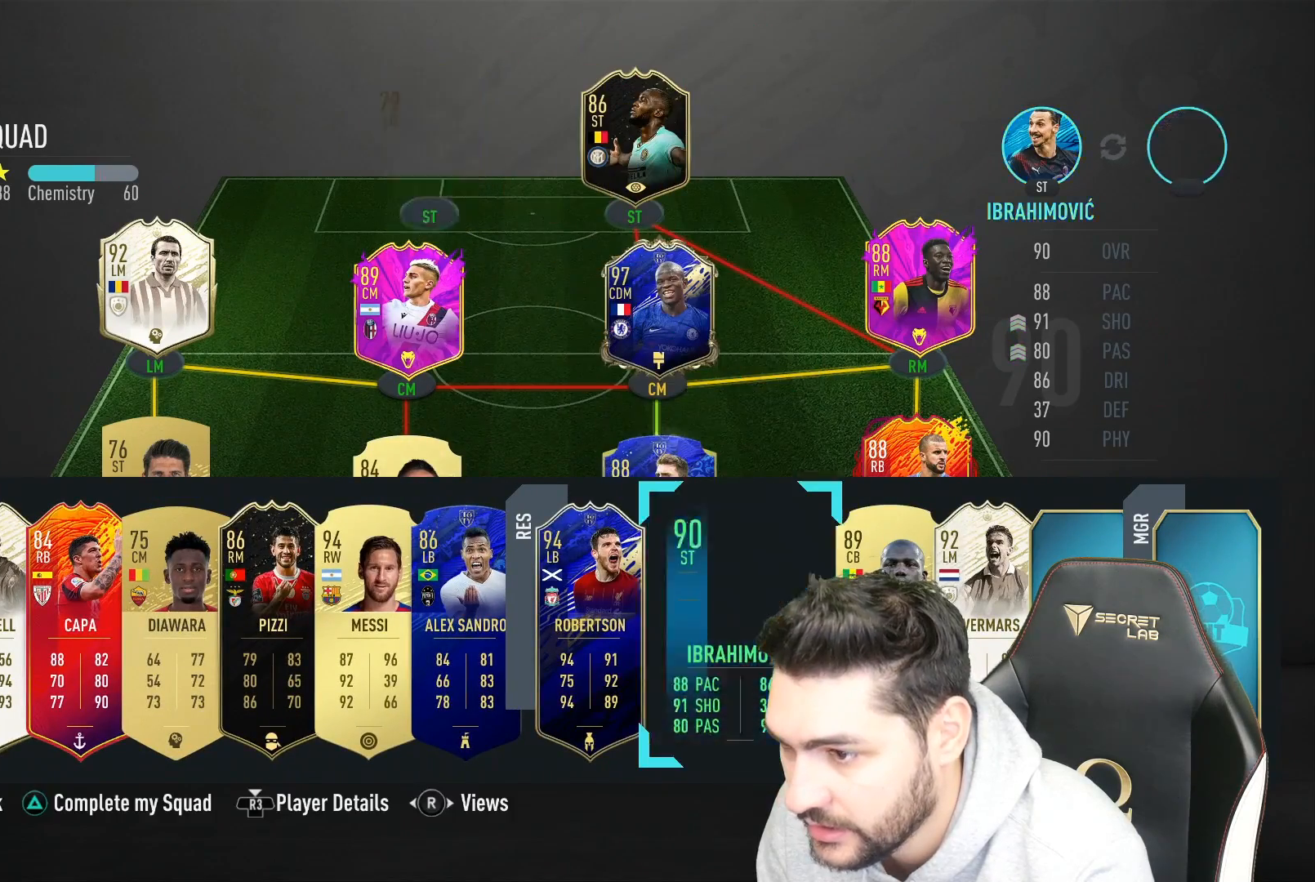
{"buttons": [], "left_stick": "left", "right_stick": "center", "events": [[217, "left_stick", "left"], [383, "left_stick", "center"], [500, "left_stick", "left"]]}
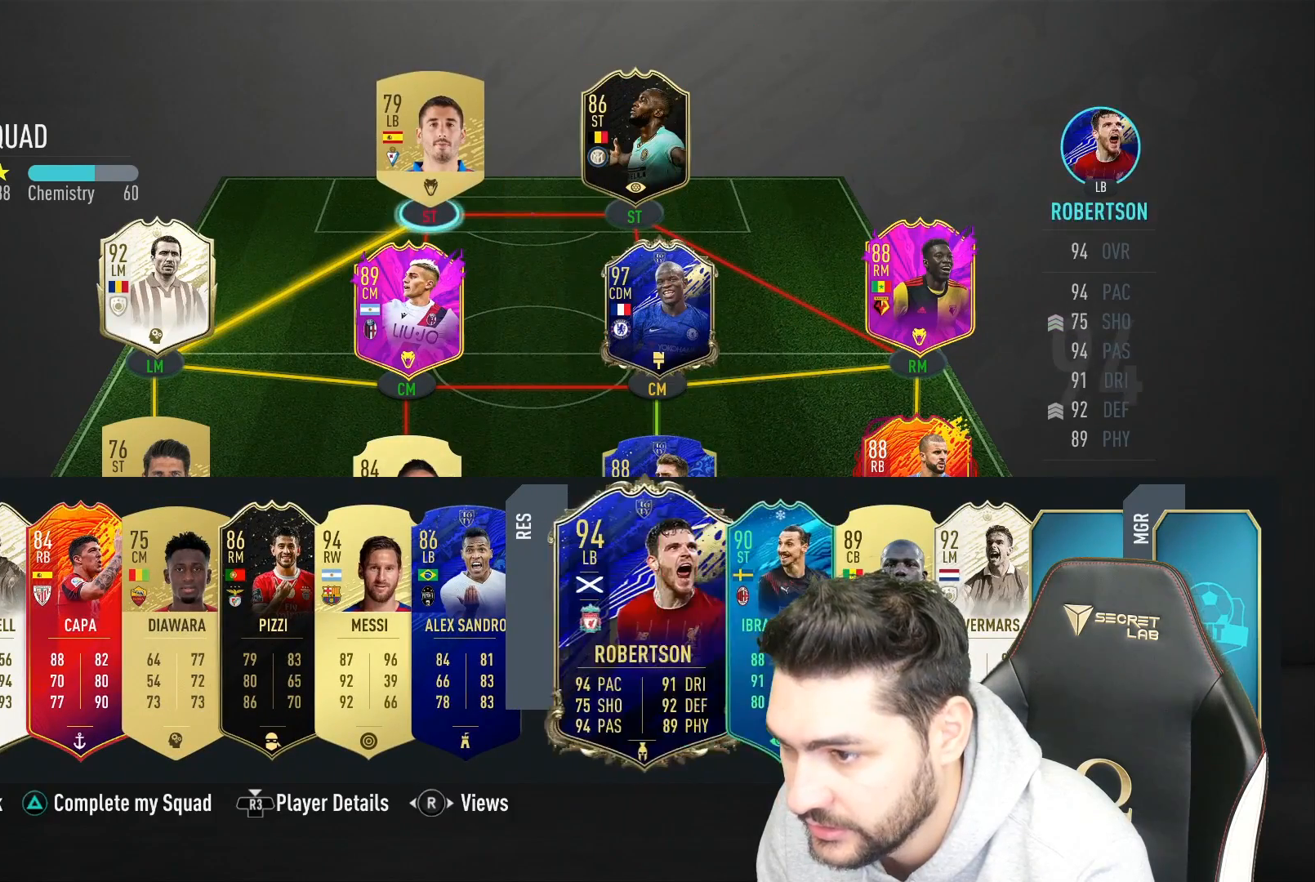
{"buttons": [], "left_stick": "center", "right_stick": "center", "events": [[117, "left_stick", "center"], [250, "left_stick", "left"], [400, "left_stick", "center"]]}
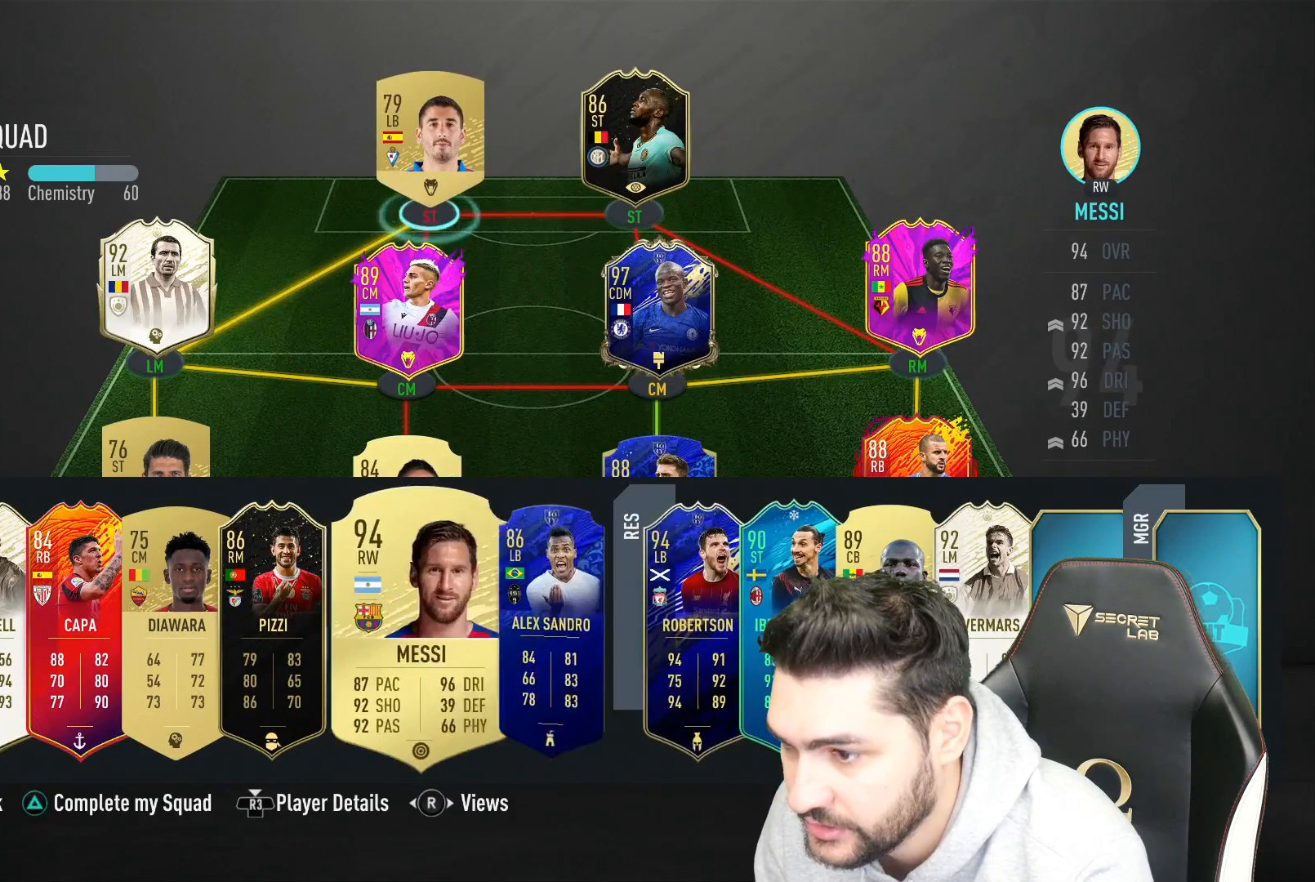
{"buttons": [], "left_stick": "center", "right_stick": "center", "events": [[333, "left_stick", "left"], [450, "left_stick", "center"]]}
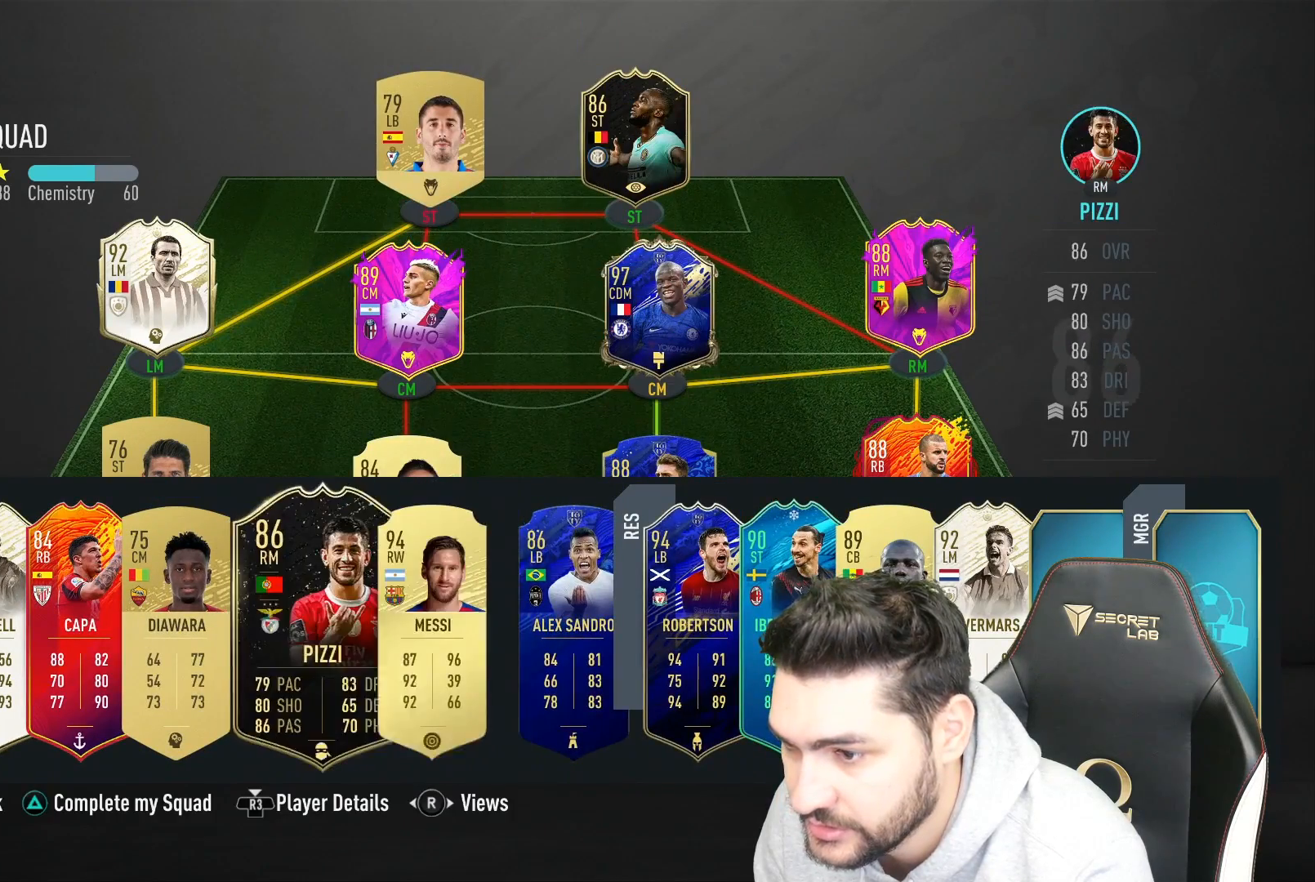
{"buttons": [], "left_stick": "center", "right_stick": "center", "events": []}
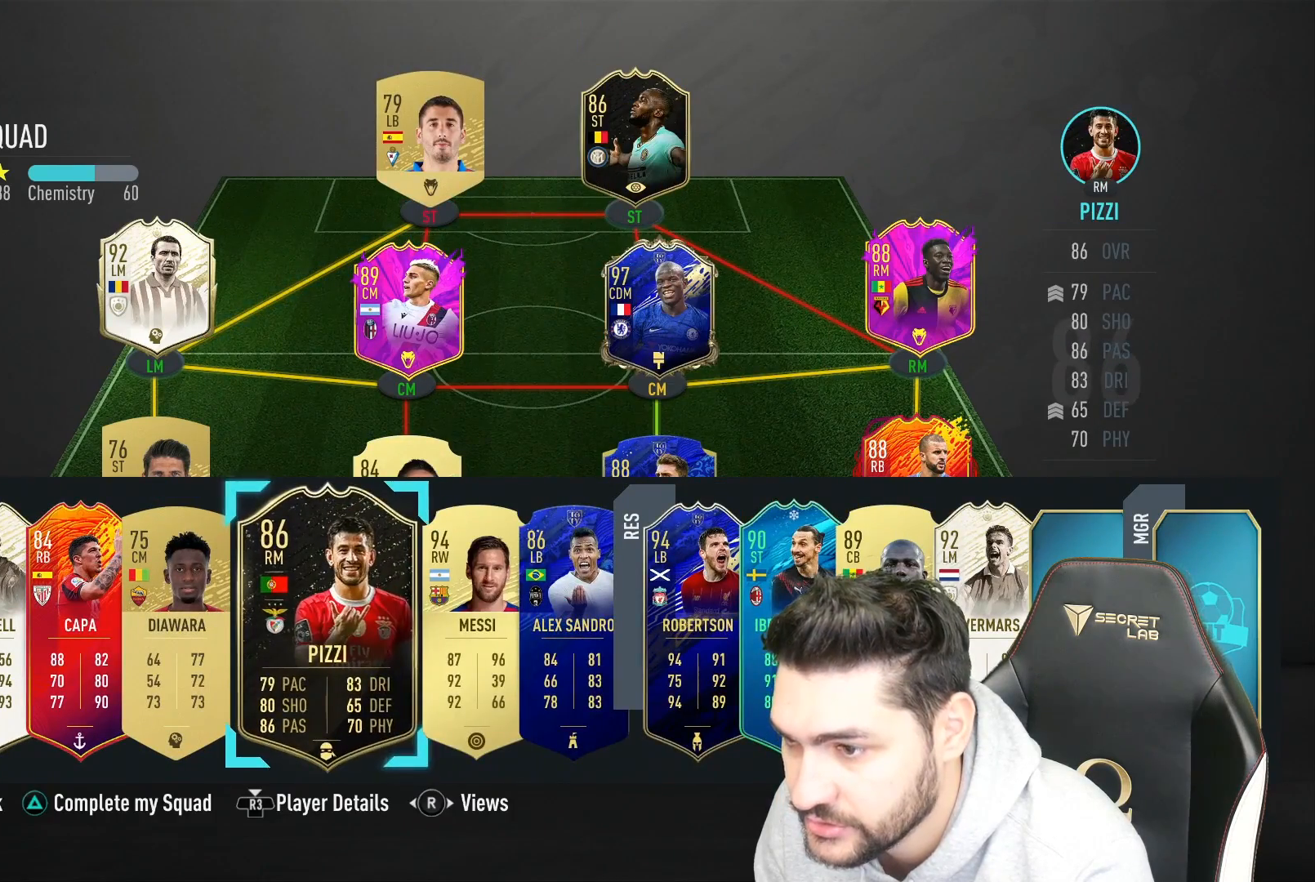
{"buttons": [], "left_stick": "center", "right_stick": "center", "events": []}
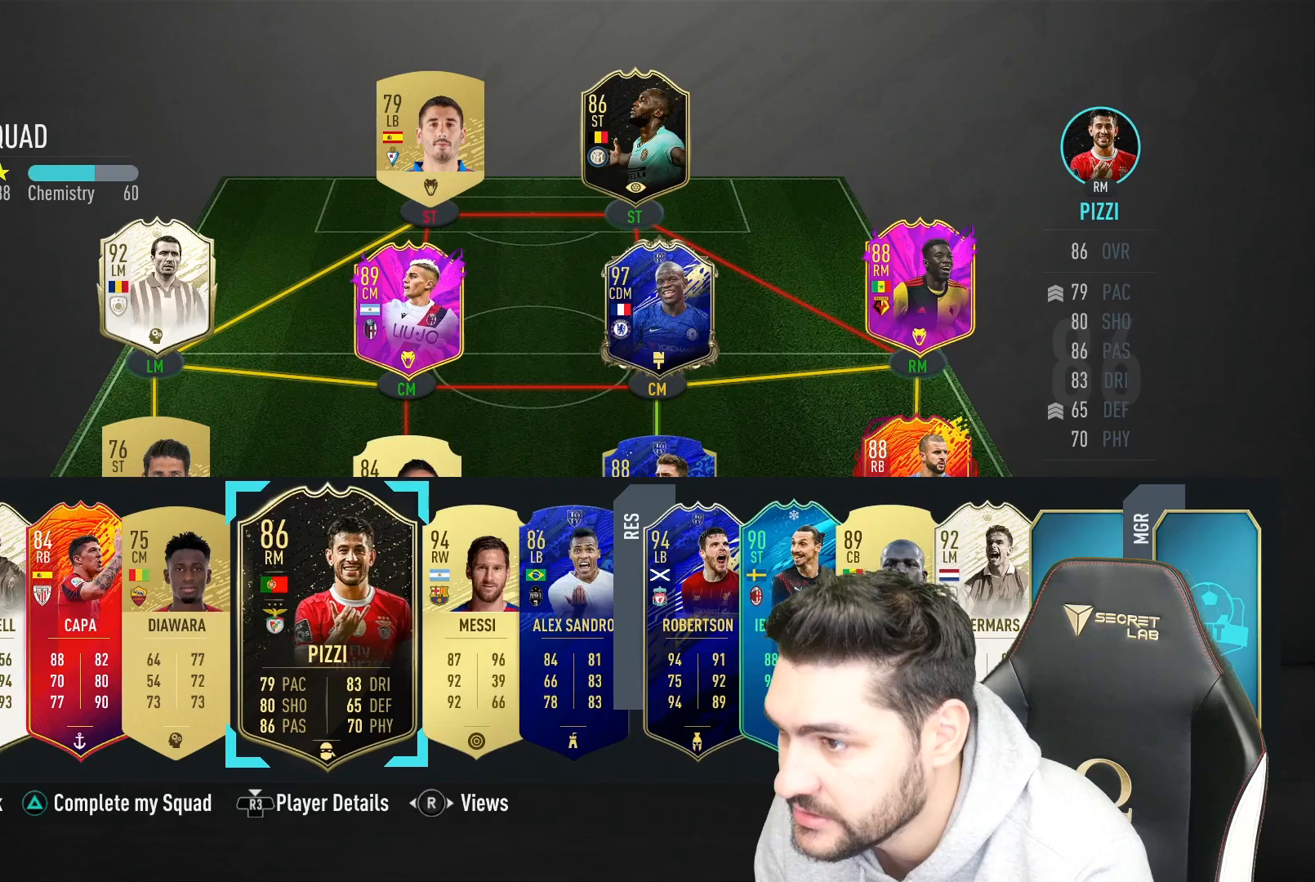
{"buttons": [], "left_stick": "center", "right_stick": "center", "events": [[267, "CROSS", "down"], [400, "CROSS", "up"]]}
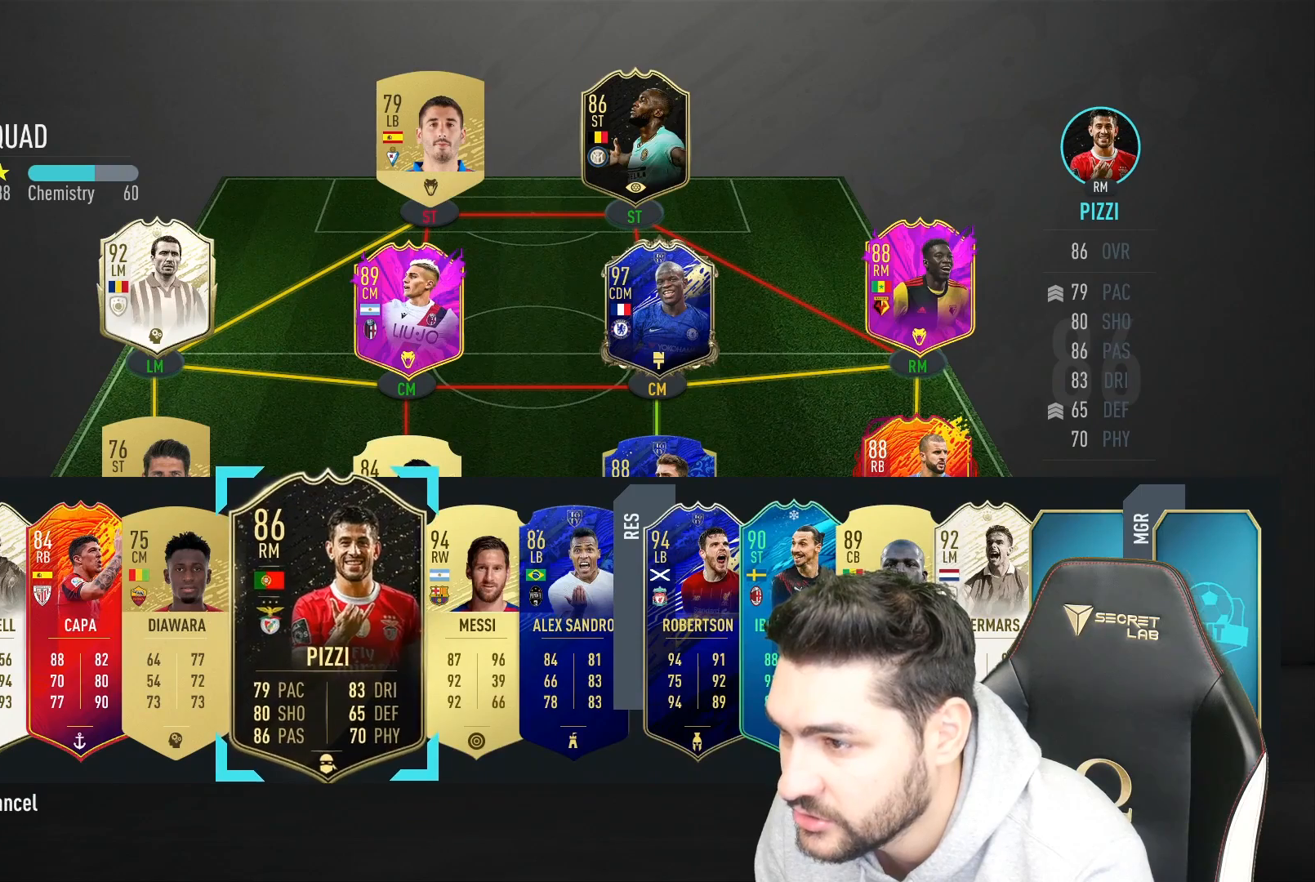
{"buttons": [], "left_stick": "up", "right_stick": "center", "events": [[167, "left_stick", "up-left"], [300, "left_stick", "center"], [417, "left_stick", "up"]]}
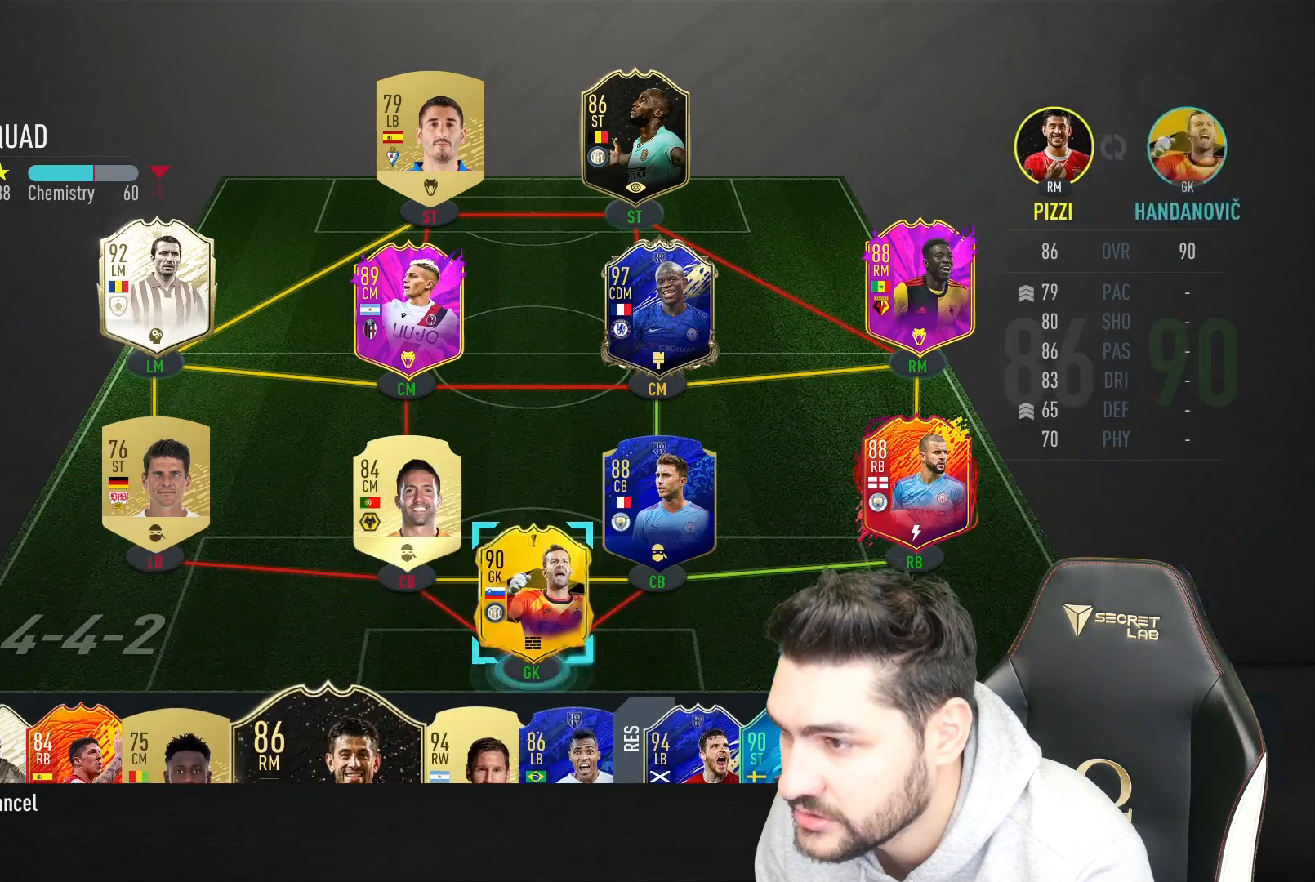
{"buttons": [], "left_stick": "center", "right_stick": "center", "events": [[67, "left_stick", "center"], [317, "left_stick", "up-left"], [433, "left_stick", "center"]]}
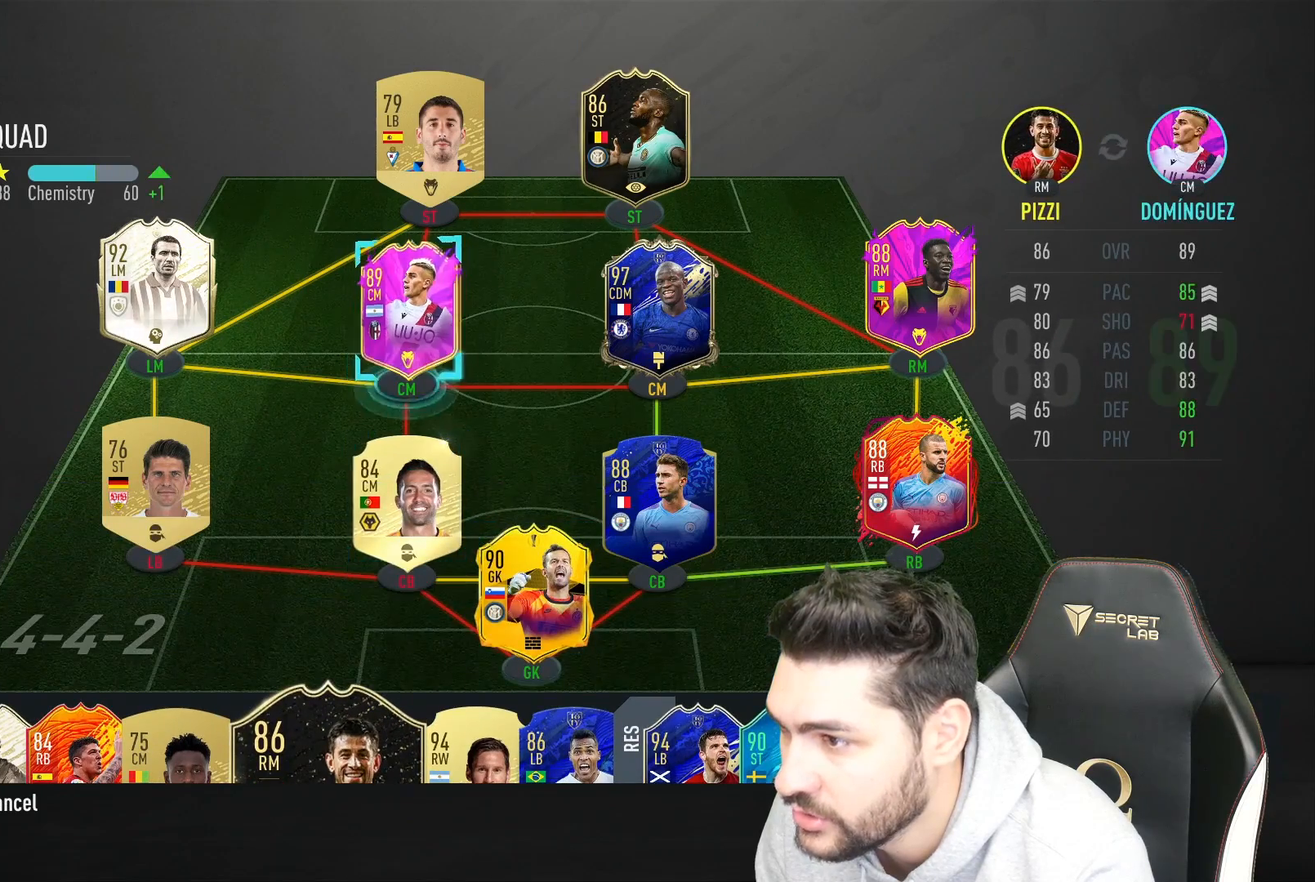
{"buttons": [], "left_stick": "center", "right_stick": "center", "events": [[83, "left_stick", "right"], [217, "left_stick", "center"]]}
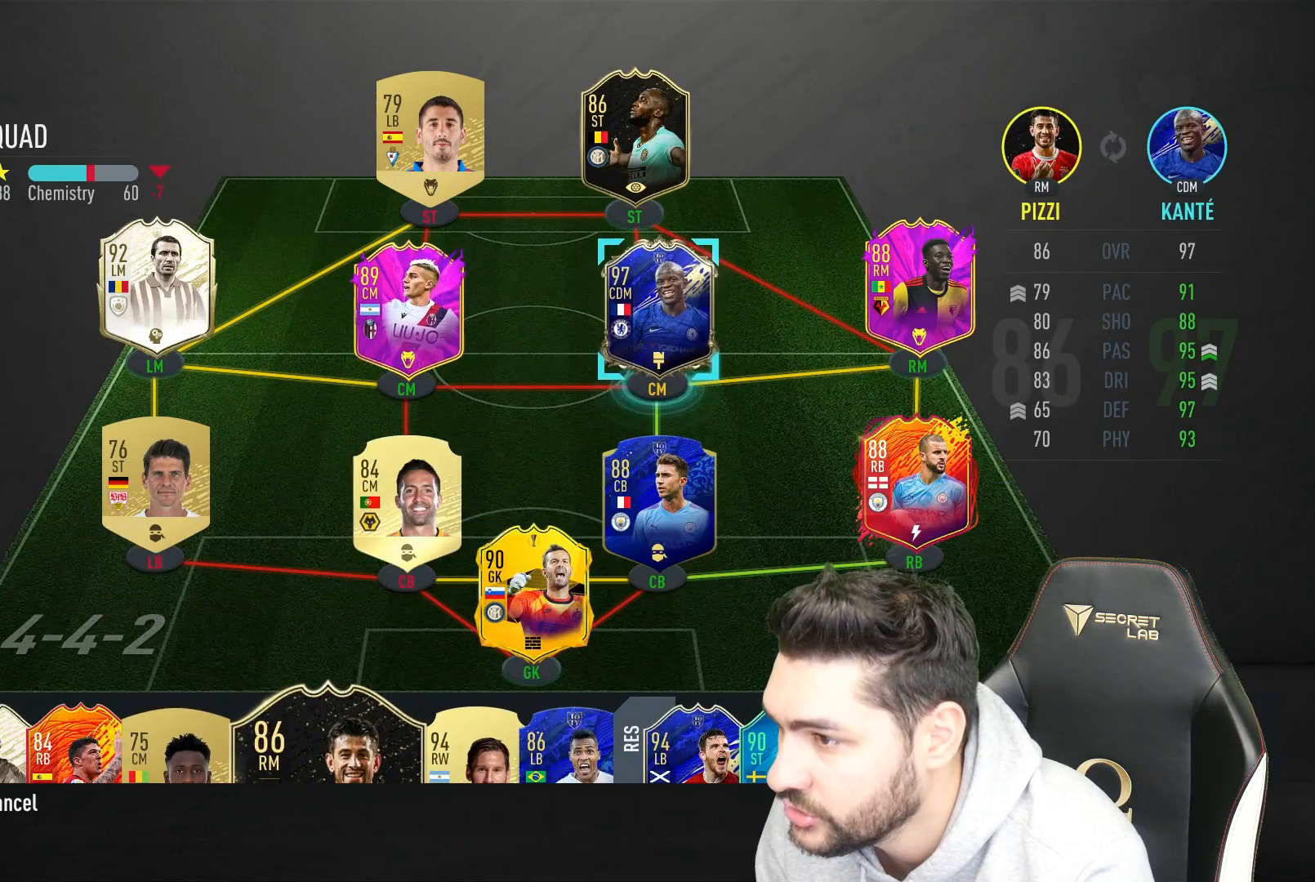
{"buttons": [], "left_stick": "center", "right_stick": "center", "events": []}
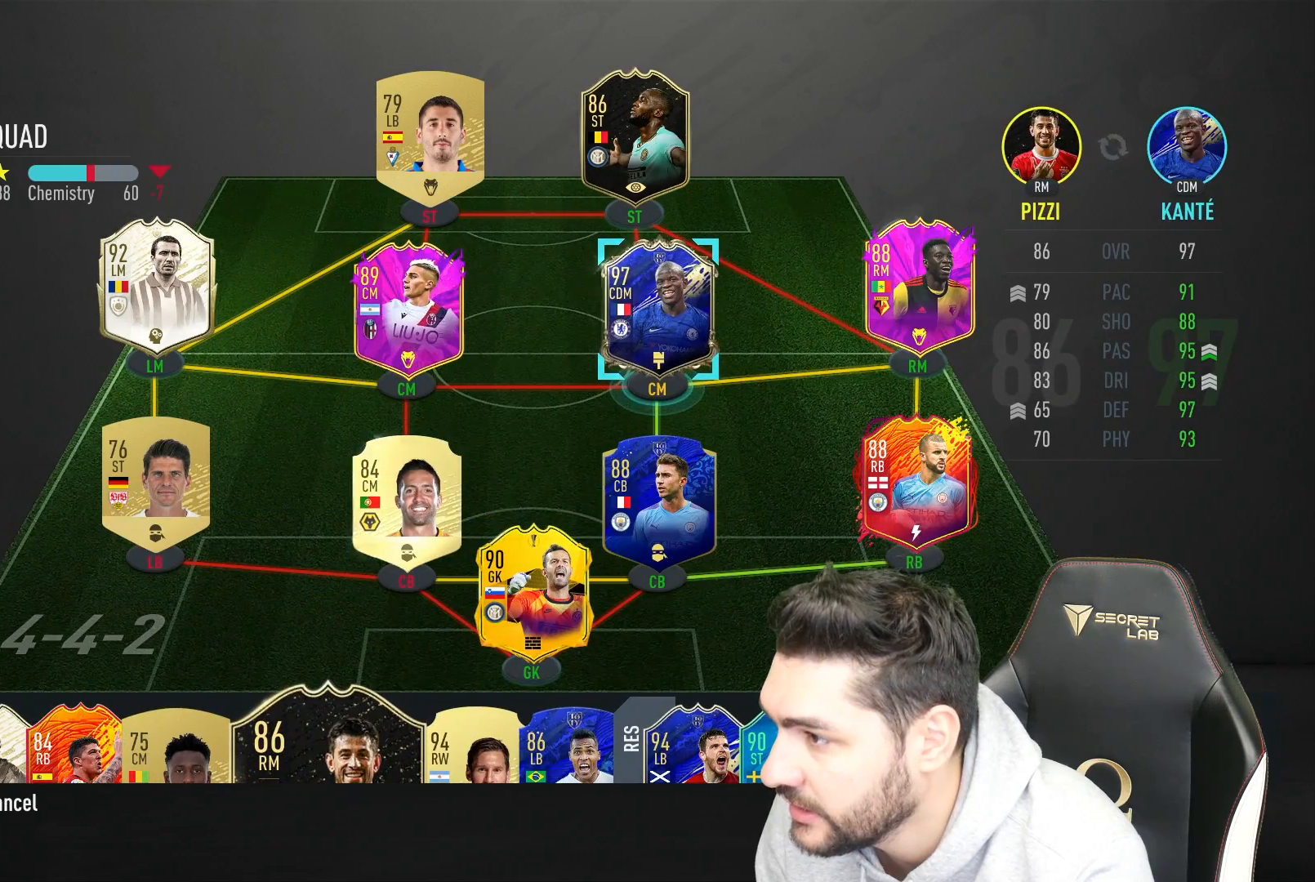
{"buttons": [], "left_stick": "center", "right_stick": "center", "events": [[217, "CROSS", "down"], [367, "CROSS", "up"]]}
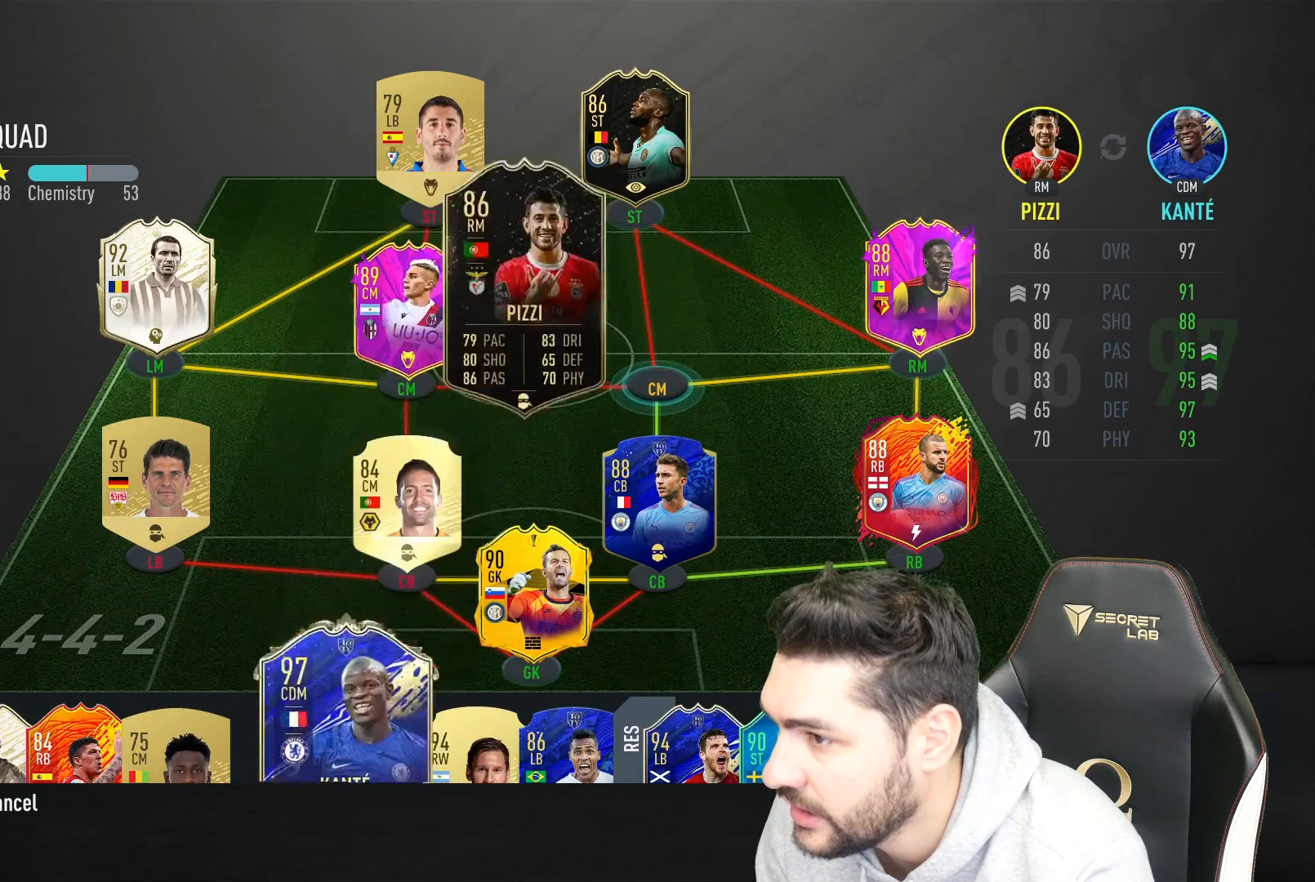
{"buttons": [], "left_stick": "center", "right_stick": "center", "events": []}
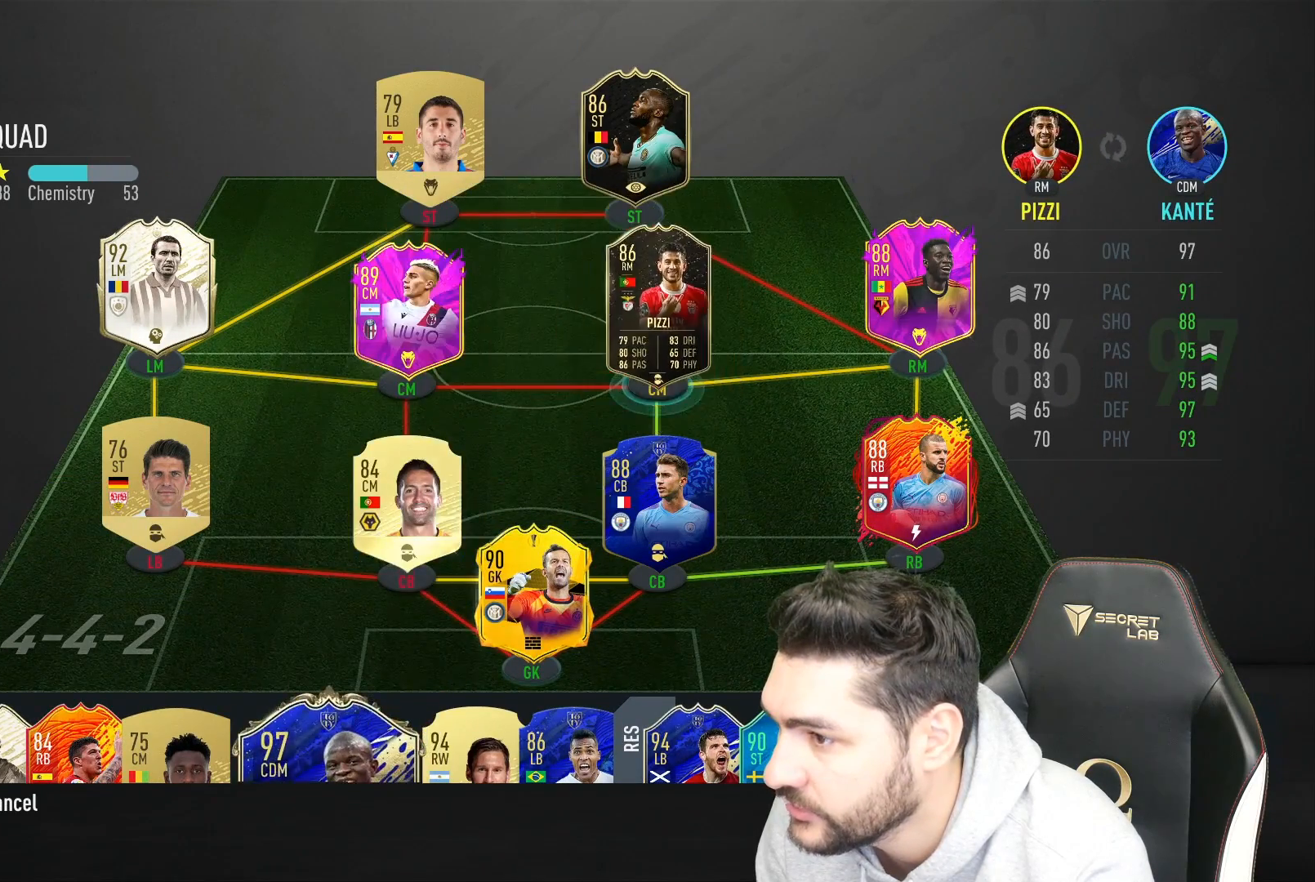
{"buttons": [], "left_stick": "center", "right_stick": "center", "events": []}
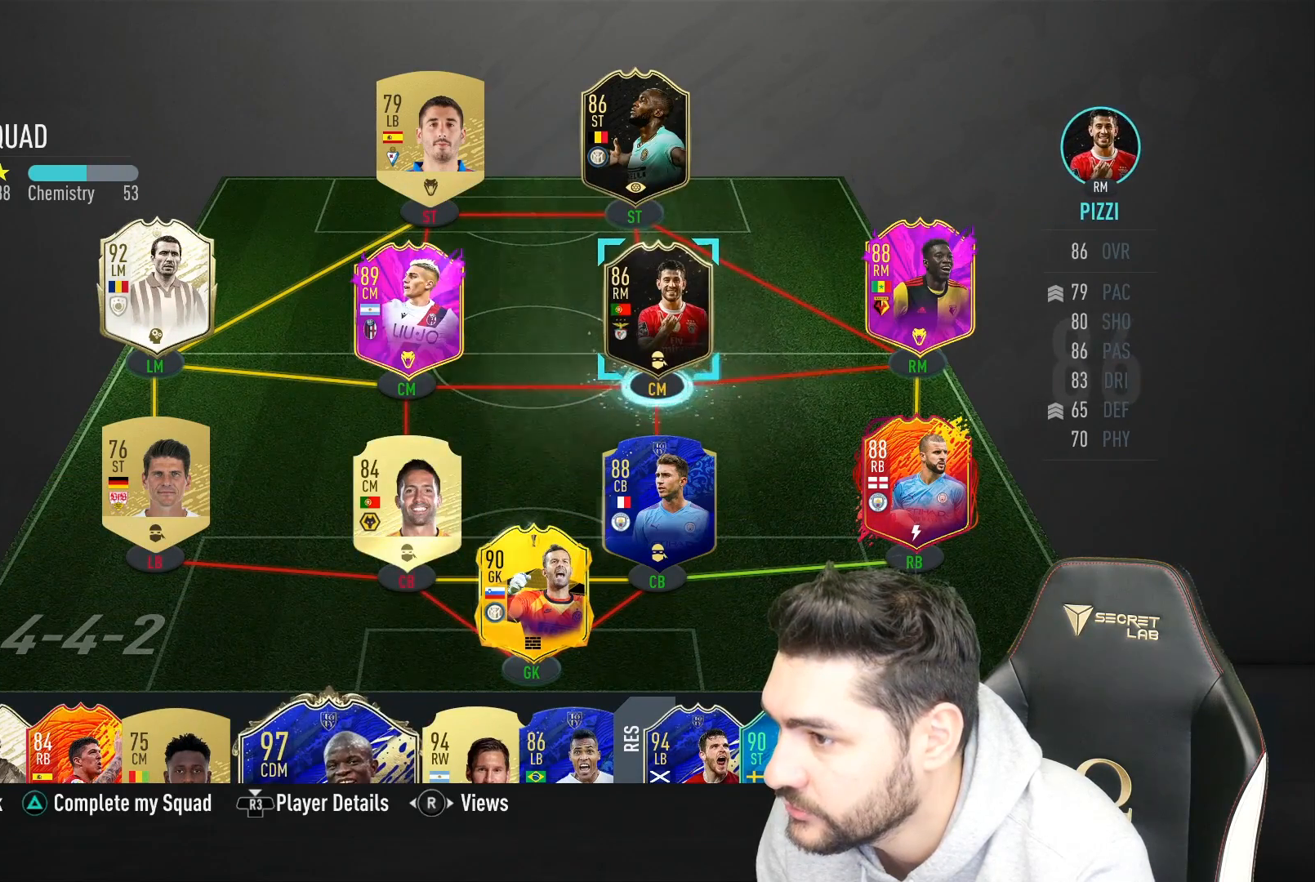
{"buttons": [], "left_stick": "right", "right_stick": "center", "events": [[450, "left_stick", "right"]]}
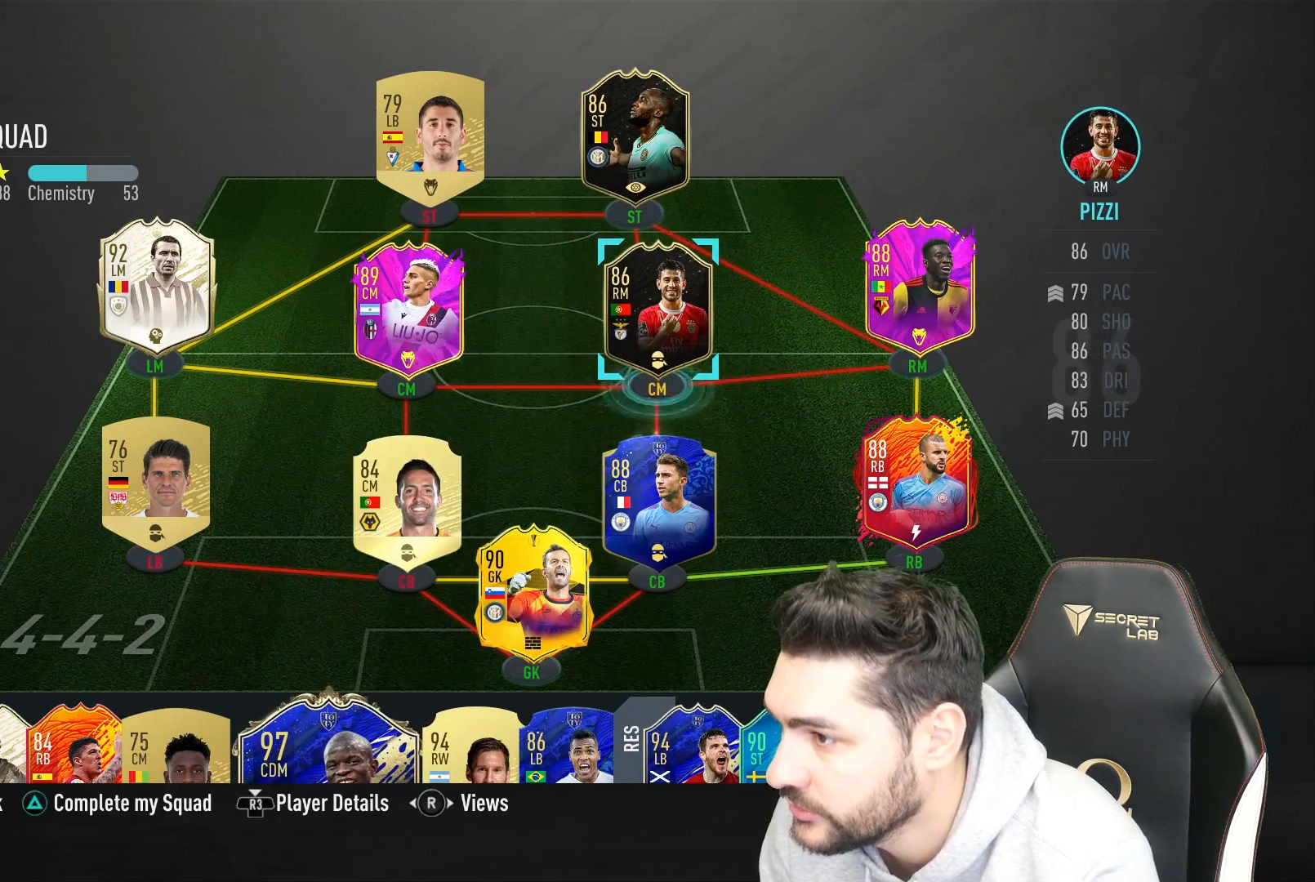
{"buttons": [], "left_stick": "center", "right_stick": "center", "events": [[83, "left_stick", "center"], [367, "left_stick", "left"], [483, "left_stick", "center"]]}
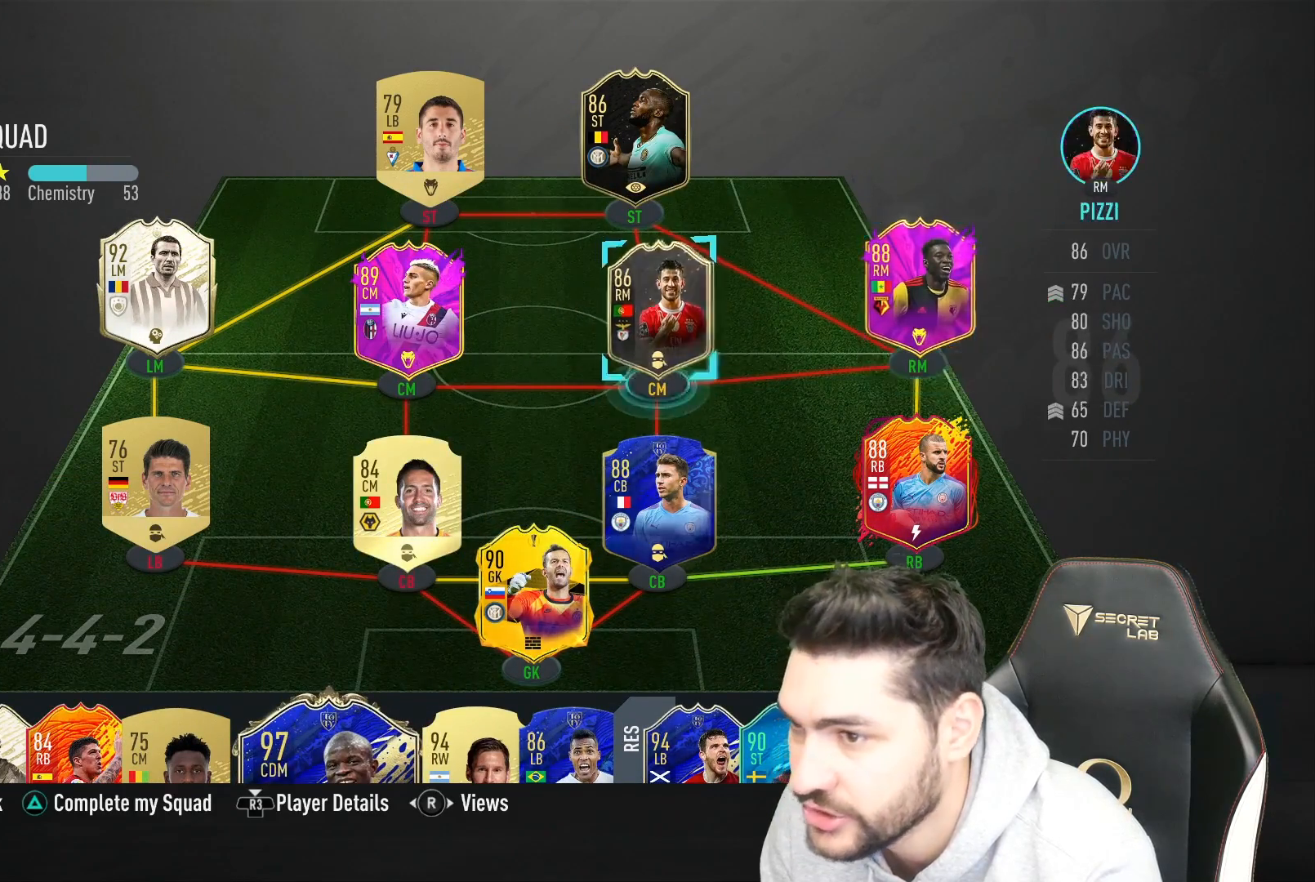
{"buttons": [], "left_stick": "center", "right_stick": "center", "events": [[117, "left_stick", "left"], [233, "left_stick", "center"], [400, "left_stick", "left"], [483, "left_stick", "center"]]}
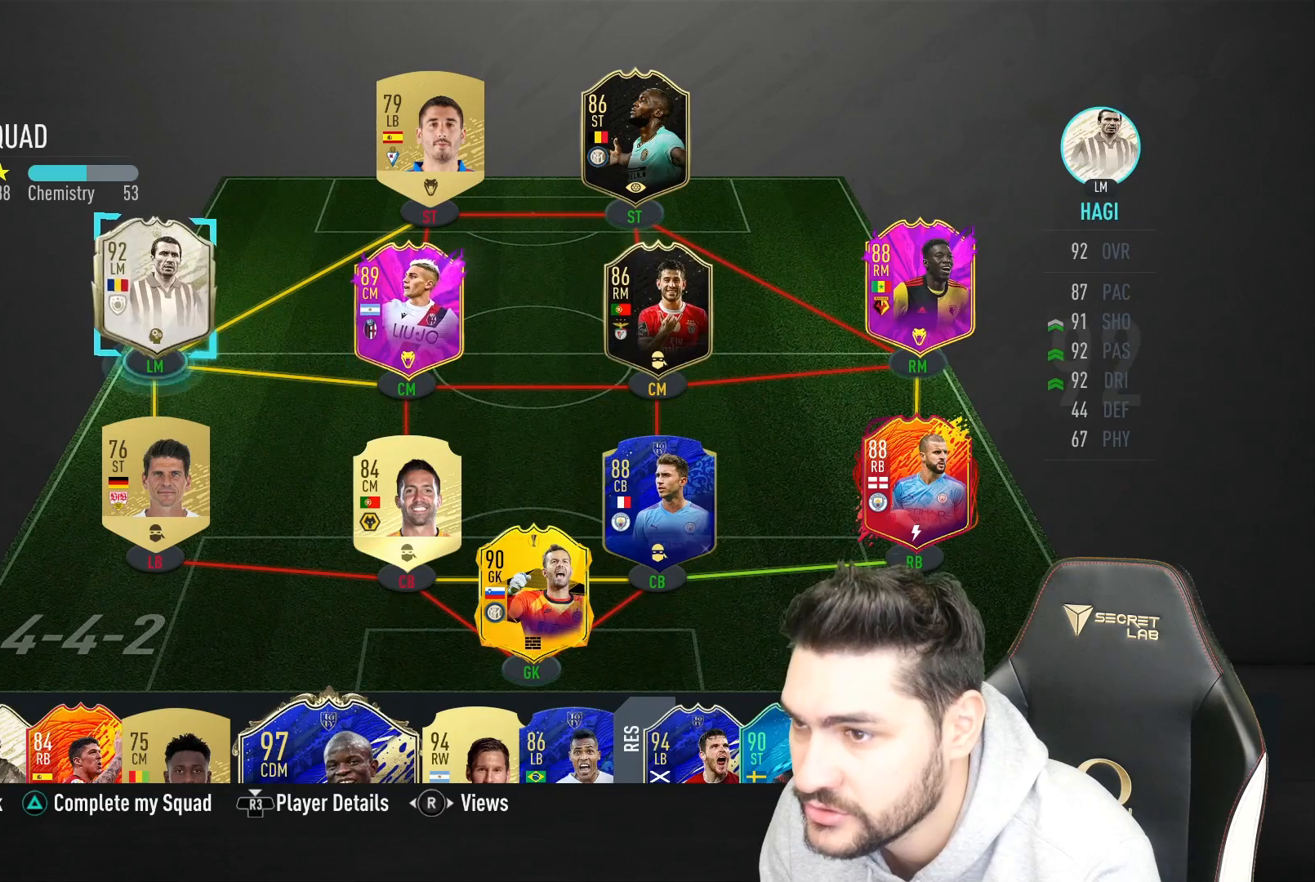
{"buttons": [], "left_stick": "center", "right_stick": "center", "events": [[267, "CROSS", "down"], [417, "CROSS", "up"]]}
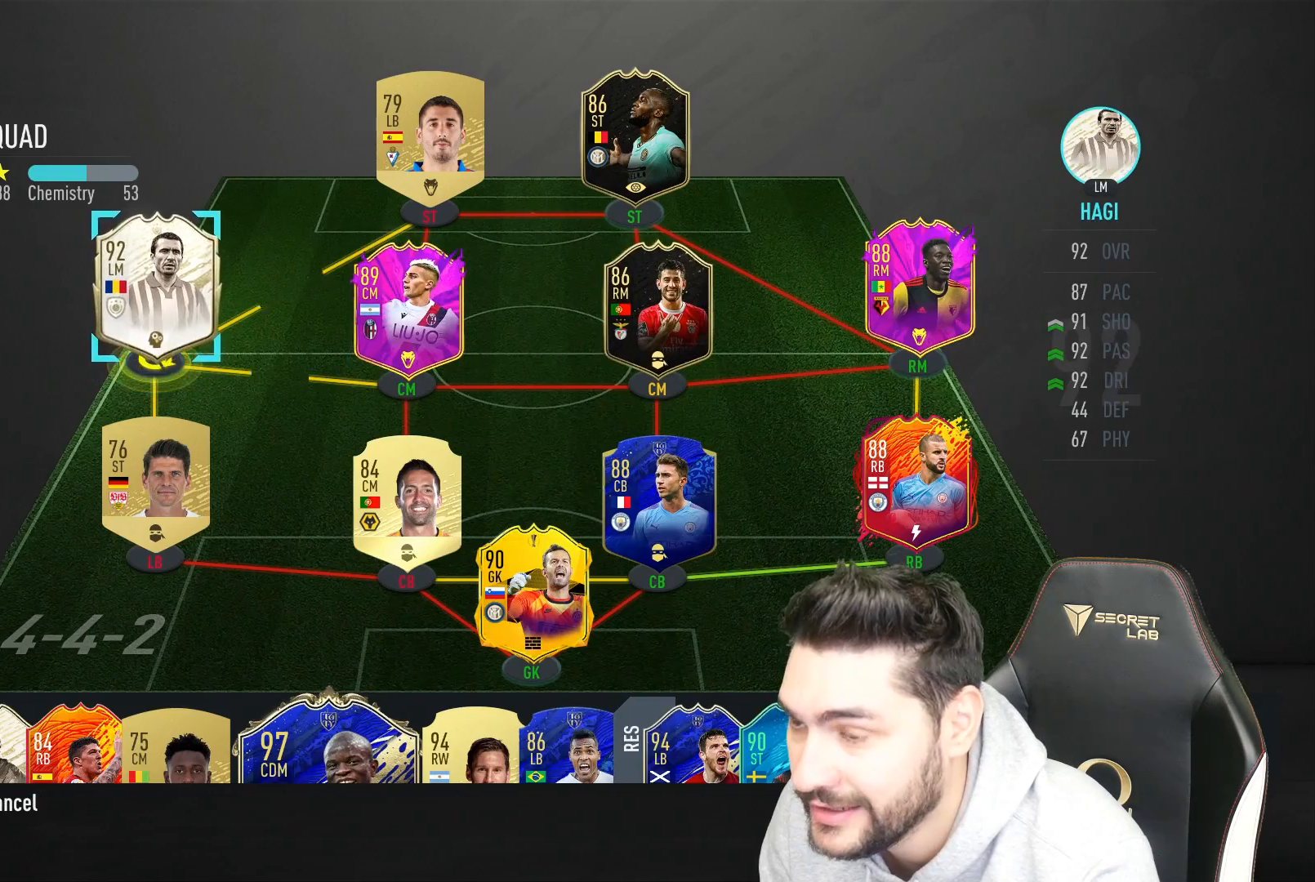
{"buttons": [], "left_stick": "down", "right_stick": "center", "events": [[33, "left_stick", "down"], [150, "left_stick", "center"], [250, "left_stick", "down"], [350, "left_stick", "center"], [483, "left_stick", "down"]]}
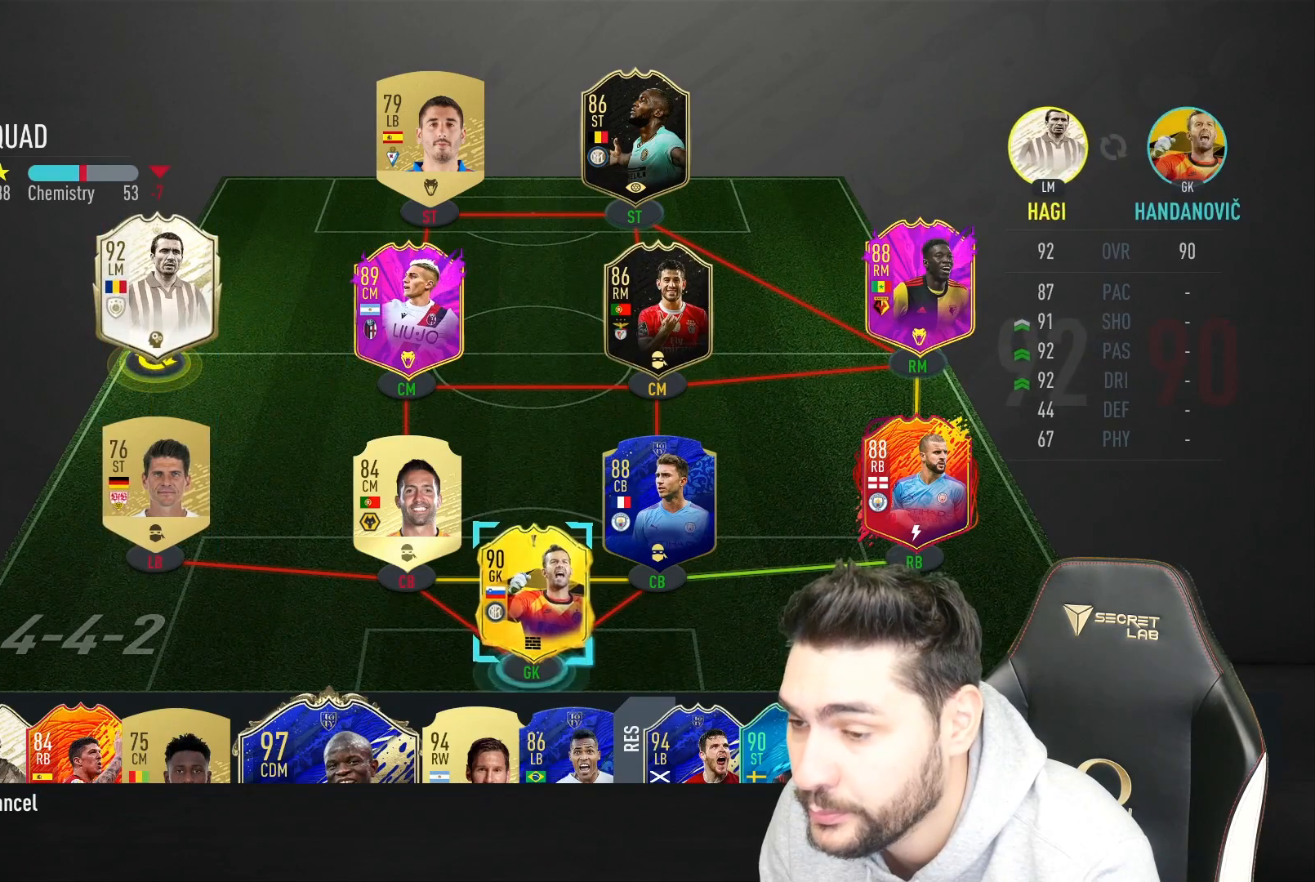
{"buttons": [], "left_stick": "center", "right_stick": "center", "events": [[133, "left_stick", "center"]]}
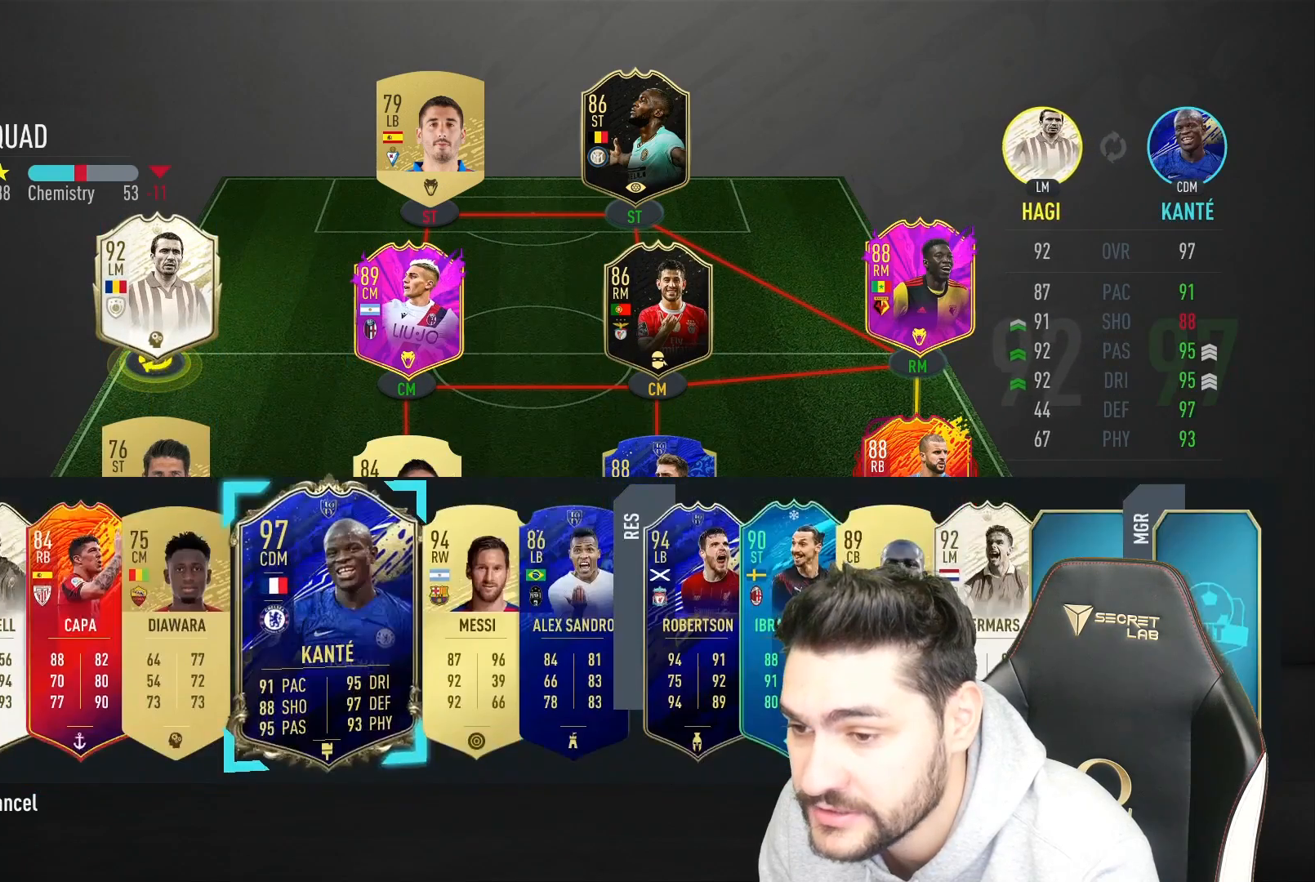
{"buttons": [], "left_stick": "center", "right_stick": "center", "events": []}
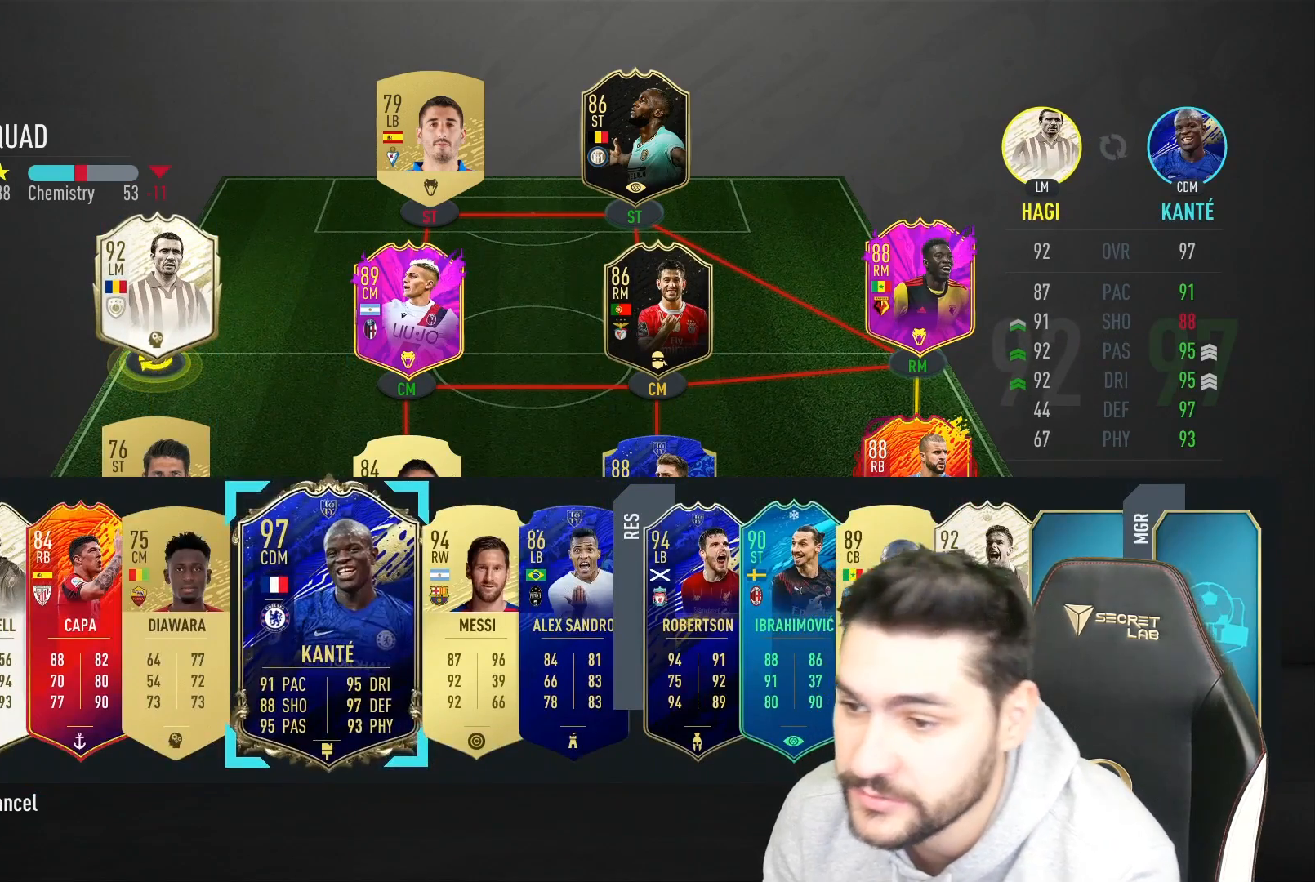
{"buttons": [], "left_stick": "center", "right_stick": "center", "events": [[33, "left_stick", "left"], [267, "left_stick", "center"]]}